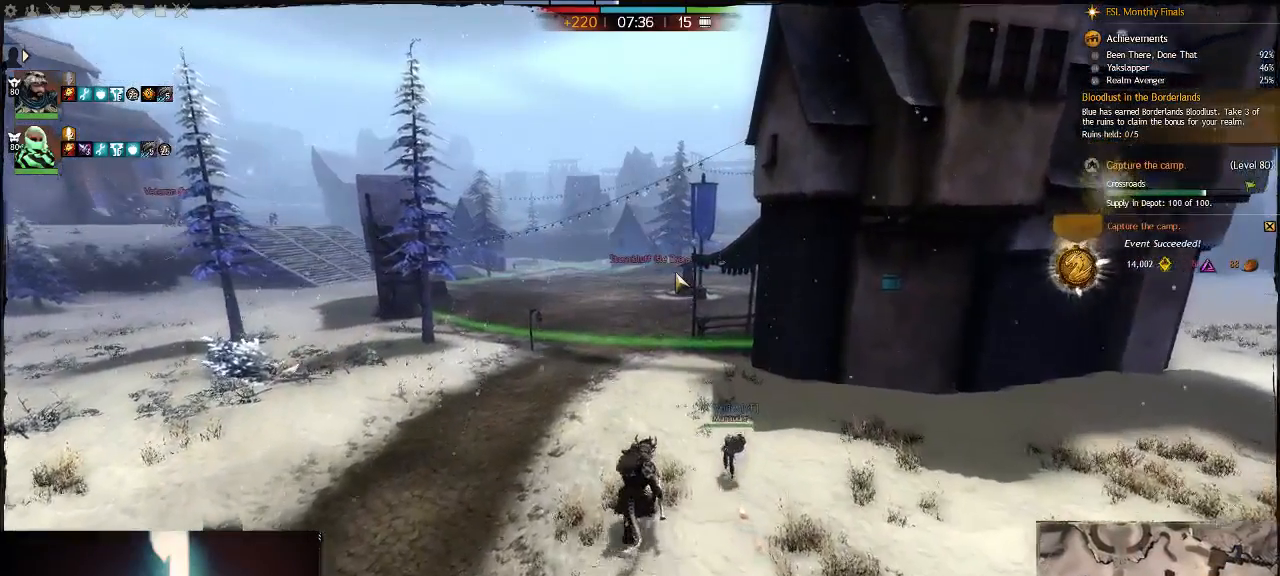
Gameplay with keyboard; each line is a JSON object with the keys held at the frame after it. "events" lists presses ("down") and releases ("up") of ".", "/", "0", "1", "2", "3", "4", "5", "6", "7", "8", "9", "a", "alt_l", "alt_r", "b", "backslash", "backspace", "c", "caps_lock", "comma", "ctrl_l", "ctrl_r", "d", "down", "e", "equals", "escape", "f", "f1", "f10", "f11", "f12", "f2", "f3", "f4", "f5", "f6", "f7", "f8", "f9", "g", "h", "i", "j", "k", "l", "lbracket", "left", "m", "minus", "n", "num0", "num1", "num2", "num3", "num4", "num5", "num6", "num7", "num8", "num9", "o", "p", "q", "quote", "r", "rbracket", "return", "right", "s", "semicolon", "shift_l", "shift_r", "space", "super", "t", "tab", "tilde", "u", "up", "v", "w", "x", "y" and "z" between this image and that frame as [ms after this image, input, new state], when the widget could be followed in between. No other keys are recorded. Mouse input is not recorded.
{"keys": [], "events": []}
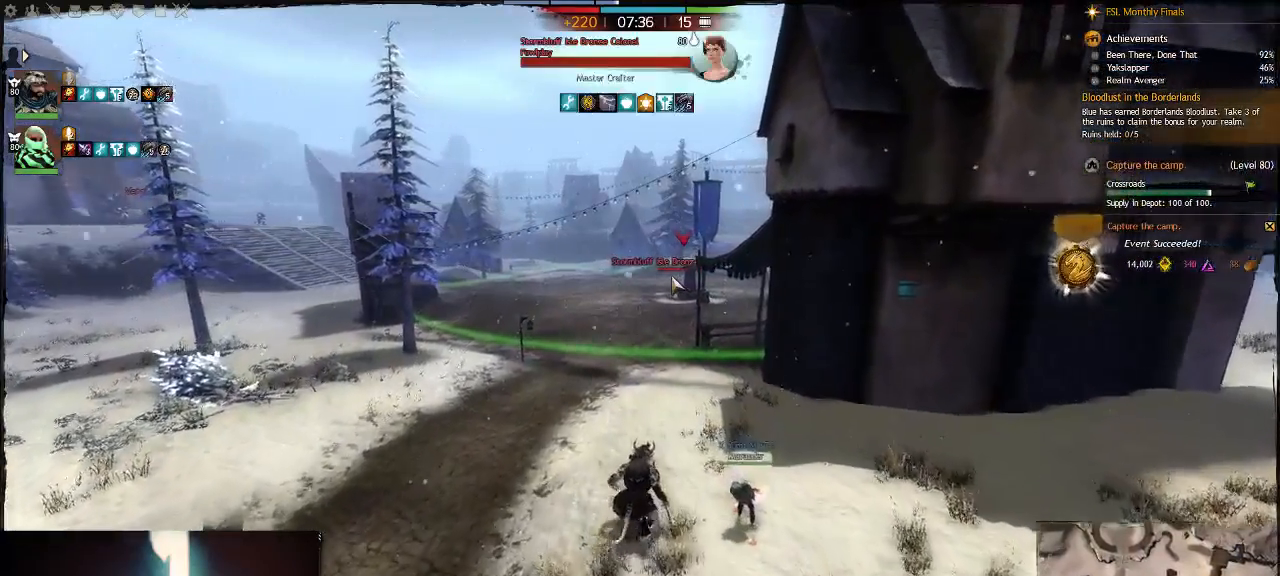
{"keys": [], "events": []}
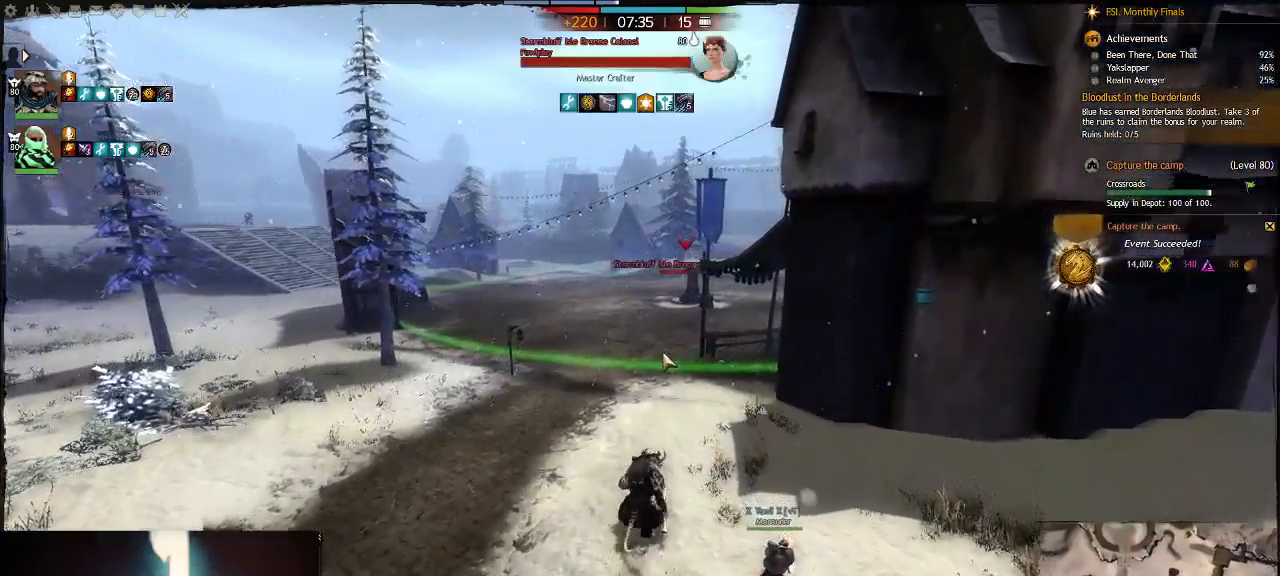
{"keys": ["space", "v"], "events": [[300, "space", "down"], [300, "v", "down"]]}
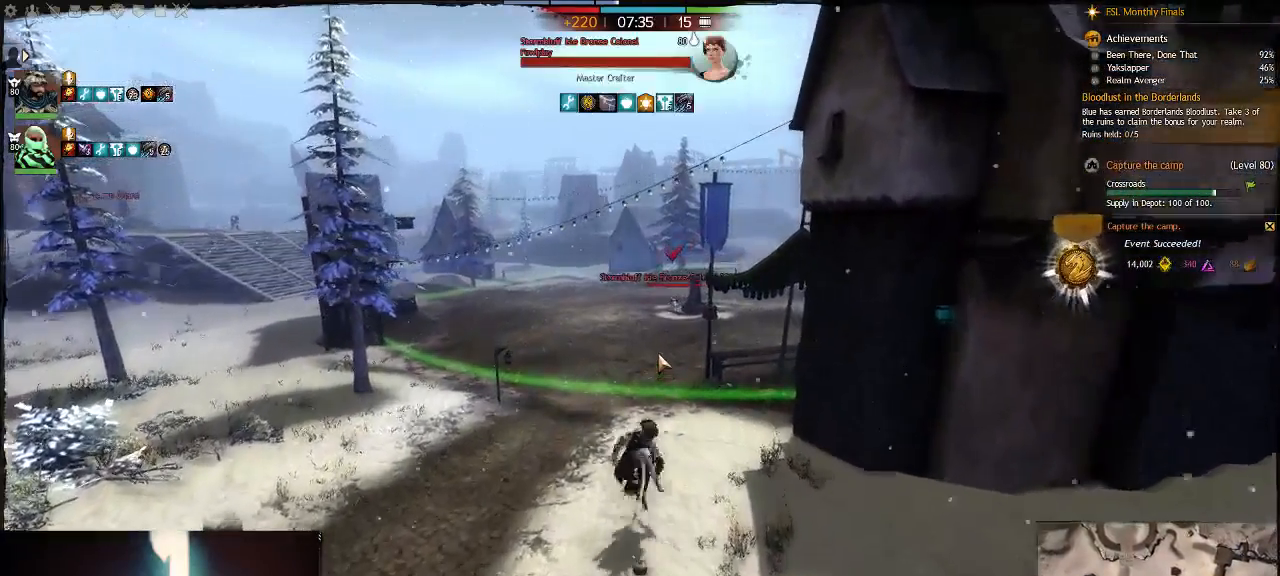
{"keys": [], "events": [[67, "space", "up"], [67, "v", "up"]]}
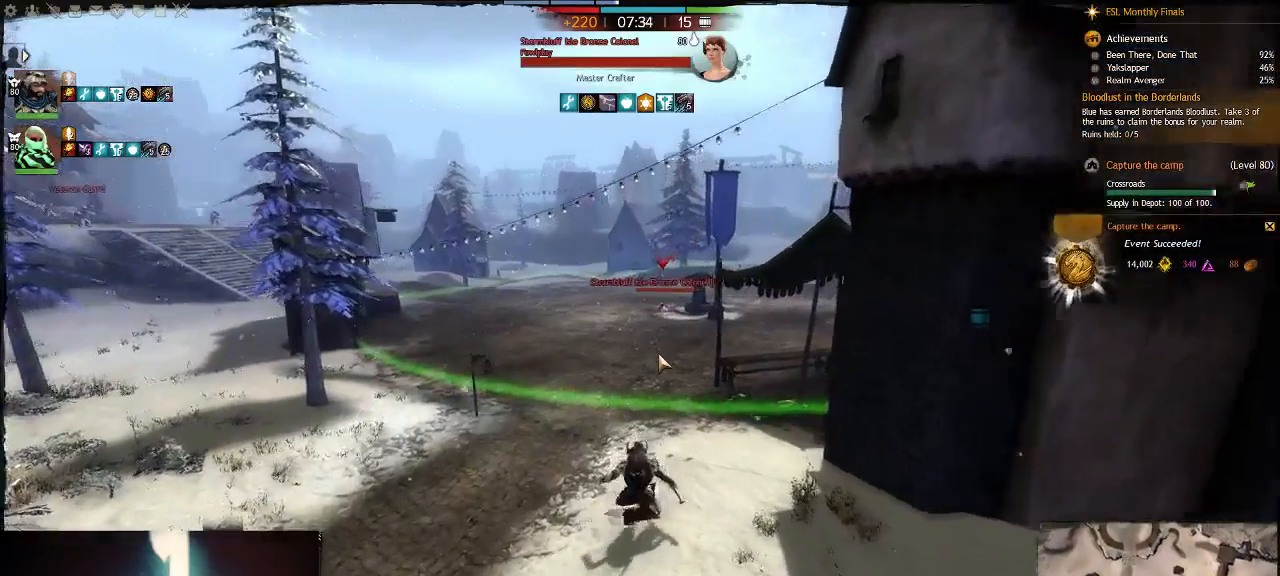
{"keys": [], "events": [[250, "space", "down"], [417, "space", "up"]]}
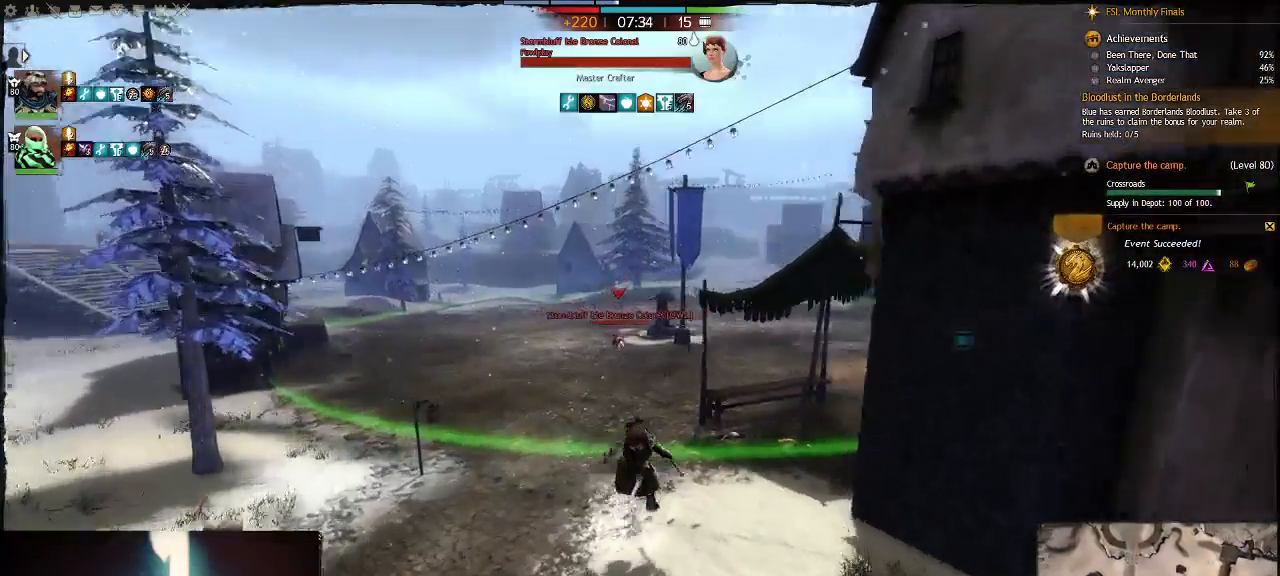
{"keys": [], "events": []}
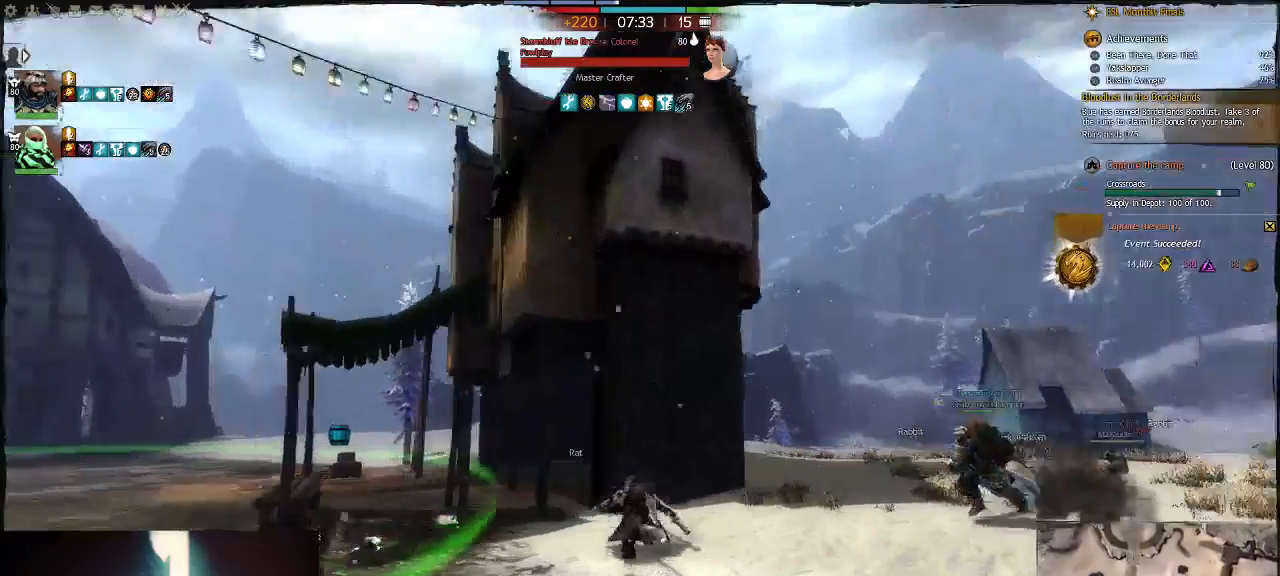
{"keys": ["a", "space"], "events": [[150, "space", "down"], [250, "s", "down"], [383, "a", "down"], [467, "s", "up"]]}
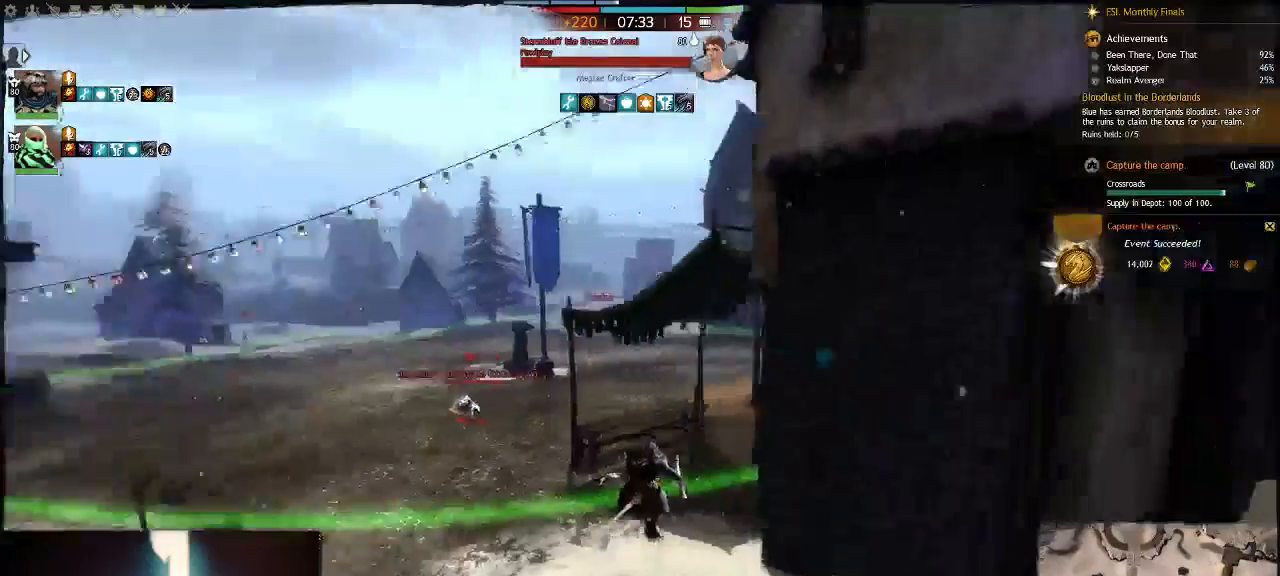
{"keys": ["a", "space", "w"], "events": [[100, "space", "up"], [167, "space", "down"], [233, "space", "up"], [233, "w", "down"], [467, "space", "down"]]}
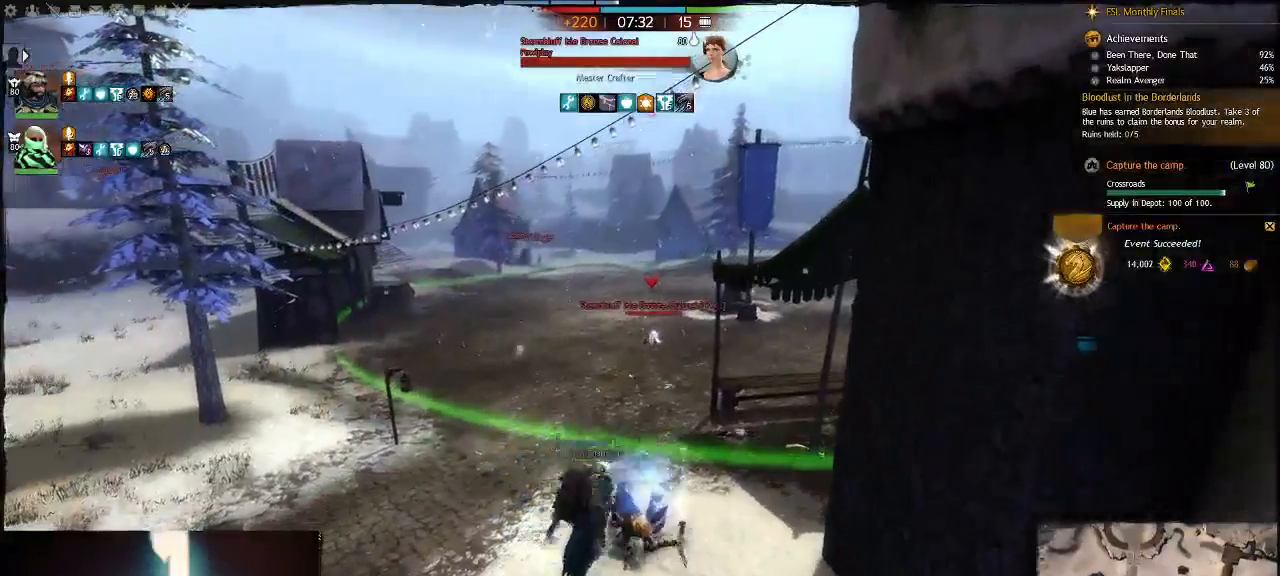
{"keys": [], "events": [[67, "a", "up"], [233, "space", "up"], [400, "w", "up"]]}
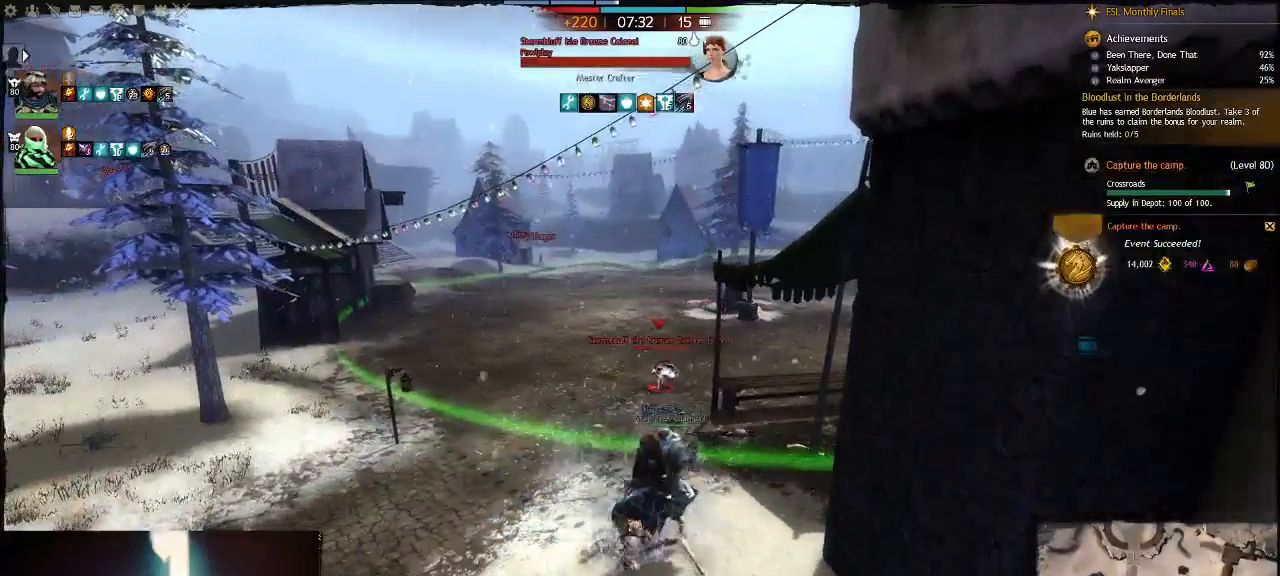
{"keys": [], "events": []}
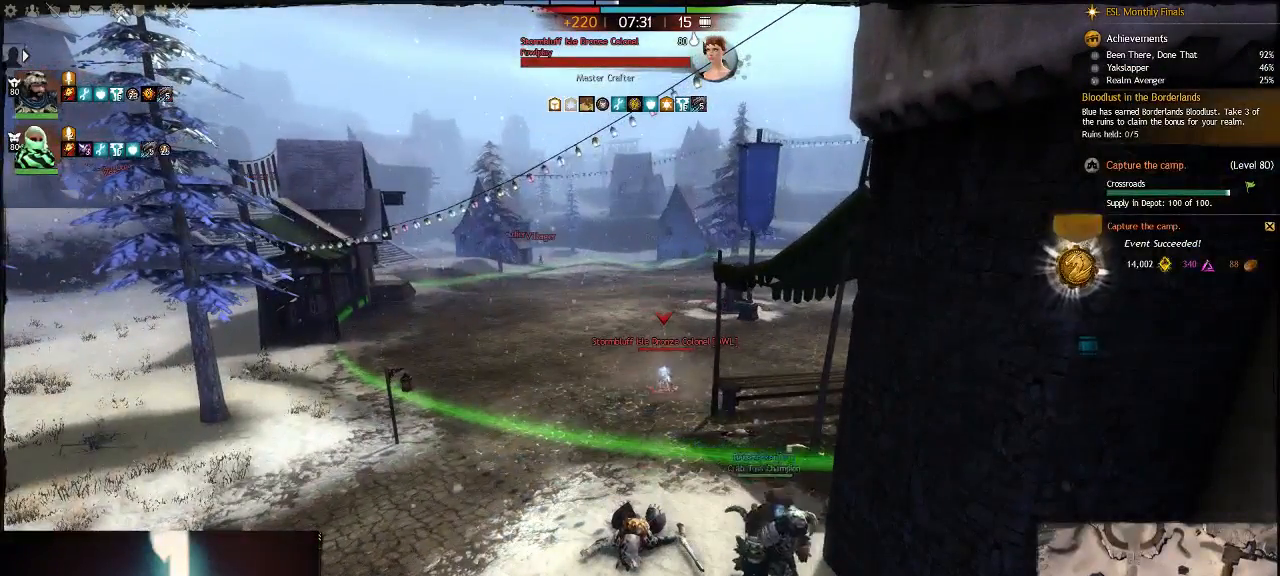
{"keys": [], "events": []}
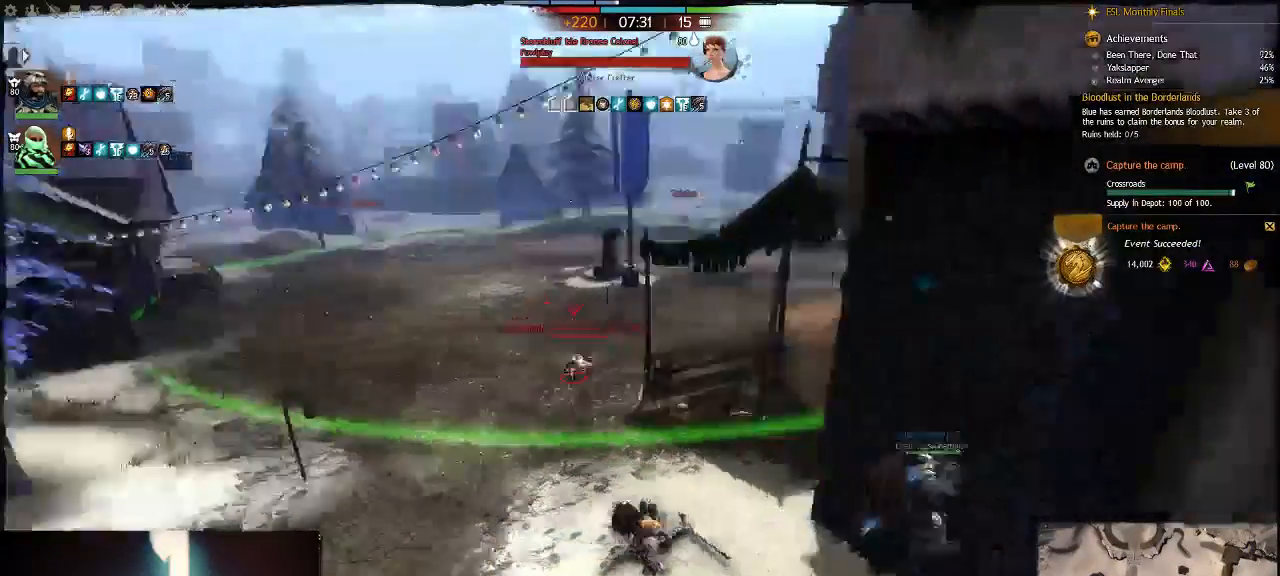
{"keys": ["d", "space", "w"], "events": [[117, "d", "down"], [117, "w", "down"], [183, "d", "up"], [317, "space", "down"], [350, "d", "down"]]}
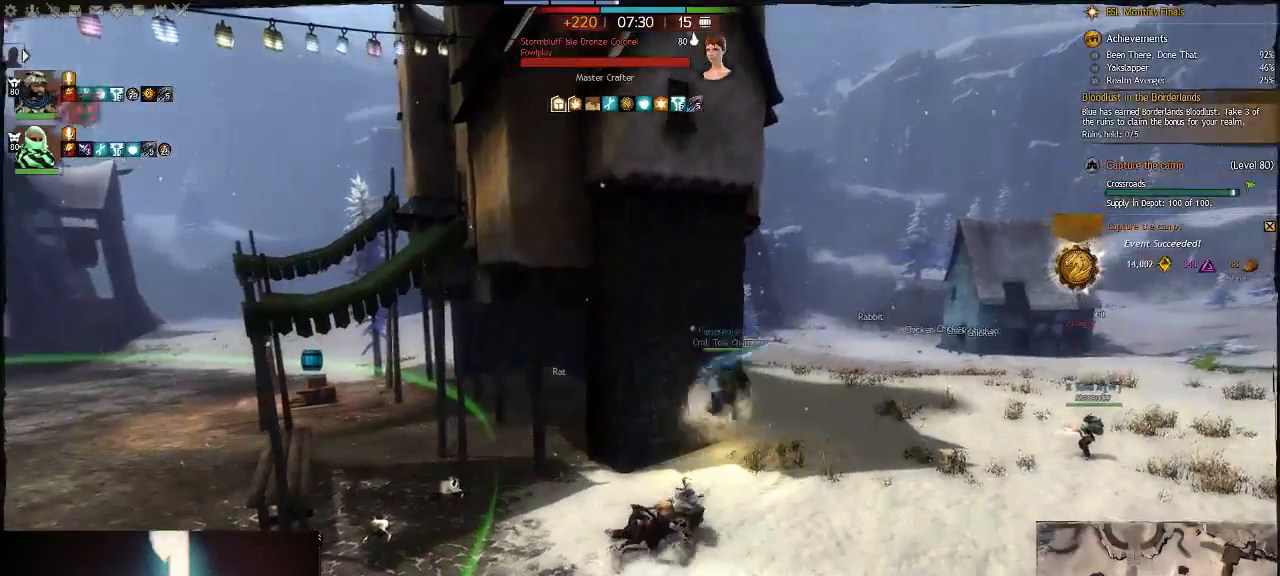
{"keys": ["d", "space"], "events": [[217, "space", "up"], [417, "space", "down"], [500, "w", "up"]]}
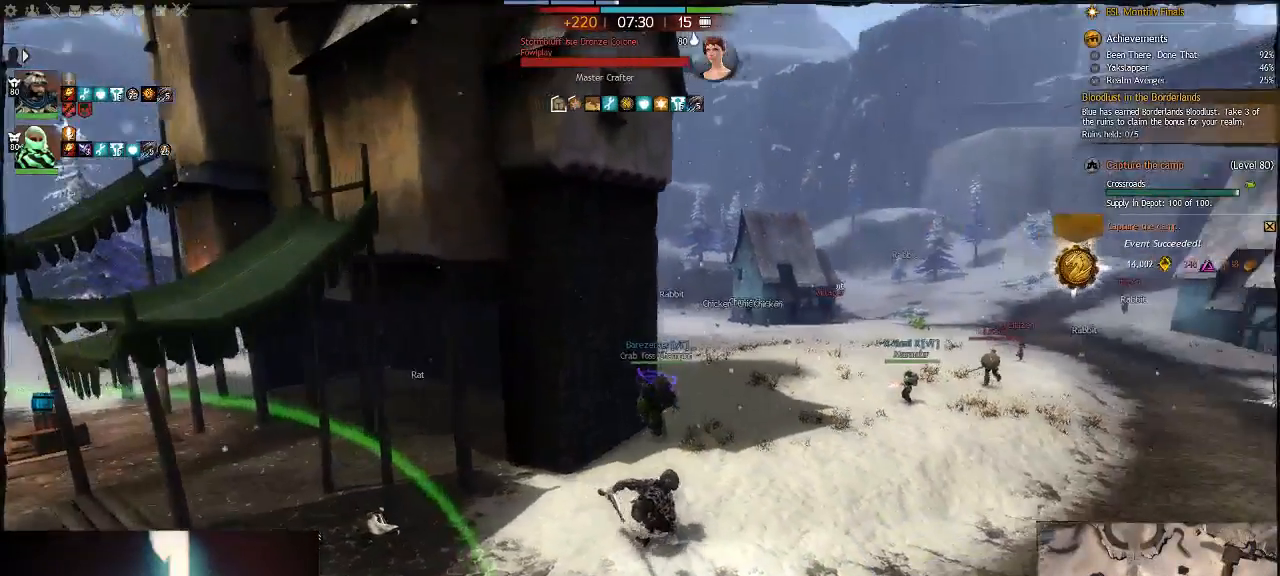
{"keys": ["space"], "events": [[167, "space", "up"], [200, "d", "up"], [367, "space", "down"]]}
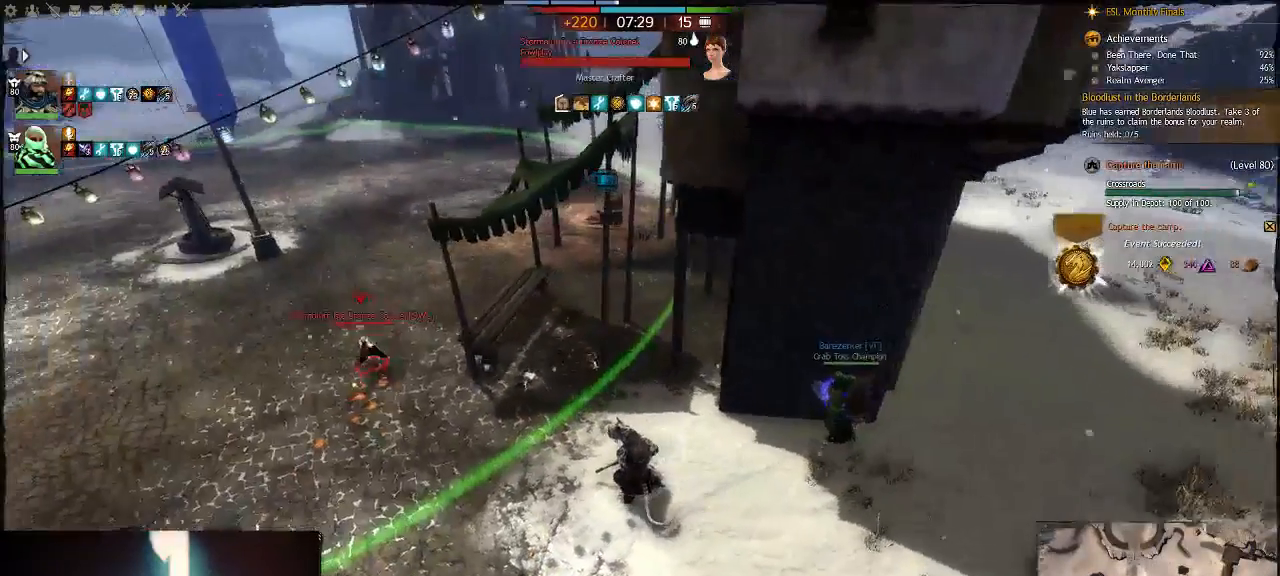
{"keys": [], "events": [[67, "space", "up"], [300, "space", "down"], [467, "space", "up"]]}
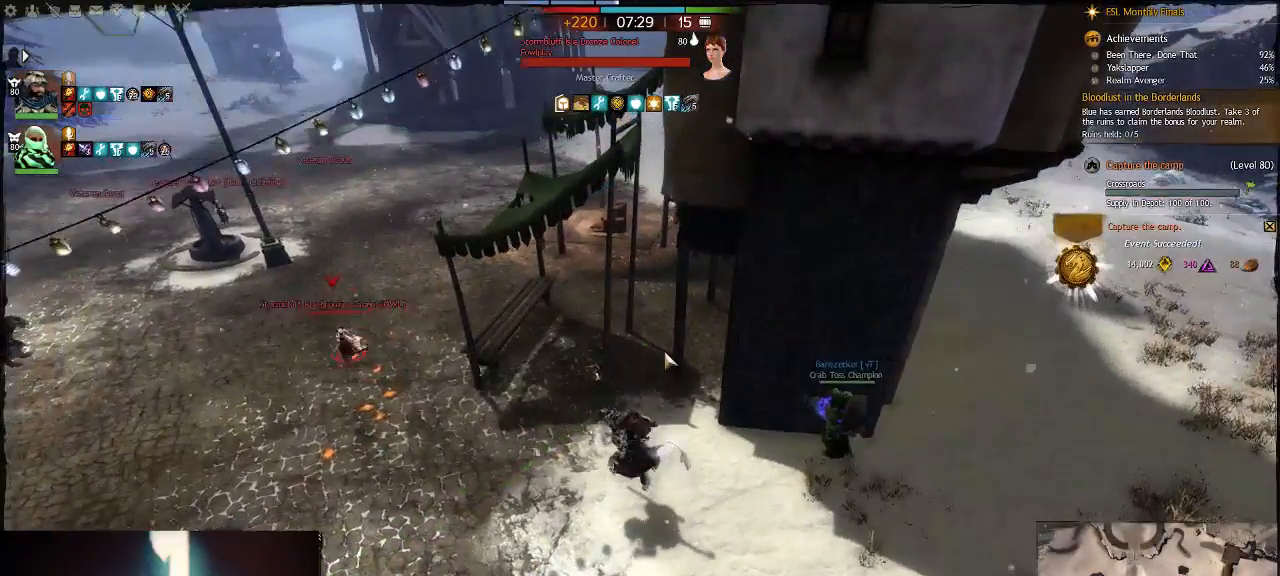
{"keys": [], "events": []}
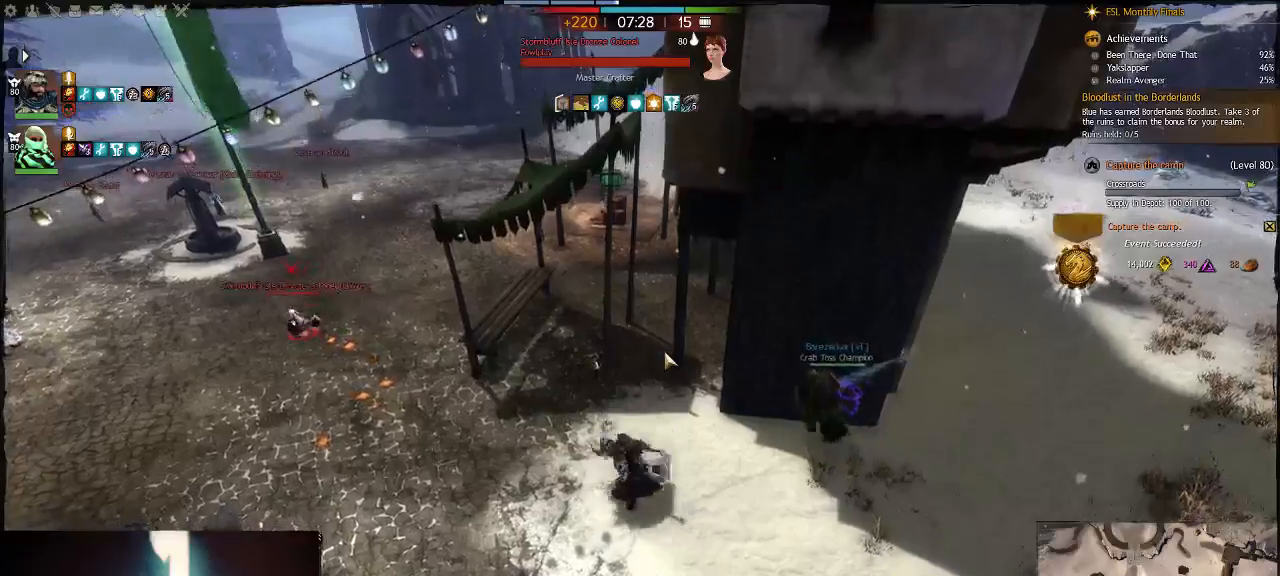
{"keys": ["d", "w"], "events": [[100, "space", "down"], [333, "space", "up"], [333, "w", "down"], [383, "d", "down"]]}
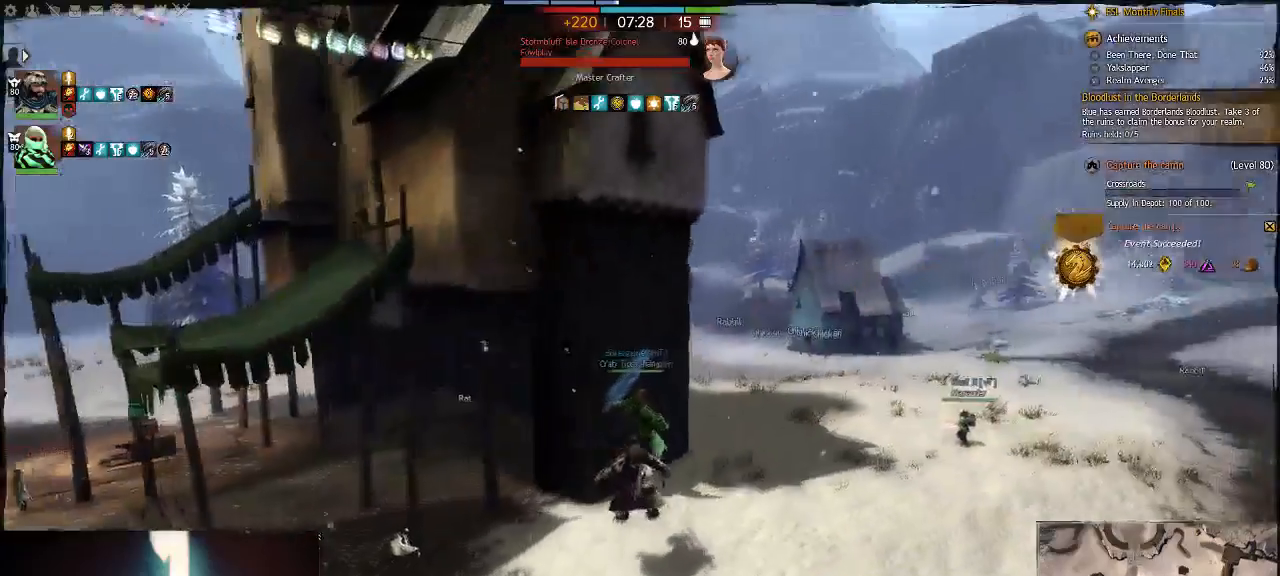
{"keys": ["d", "w"], "events": []}
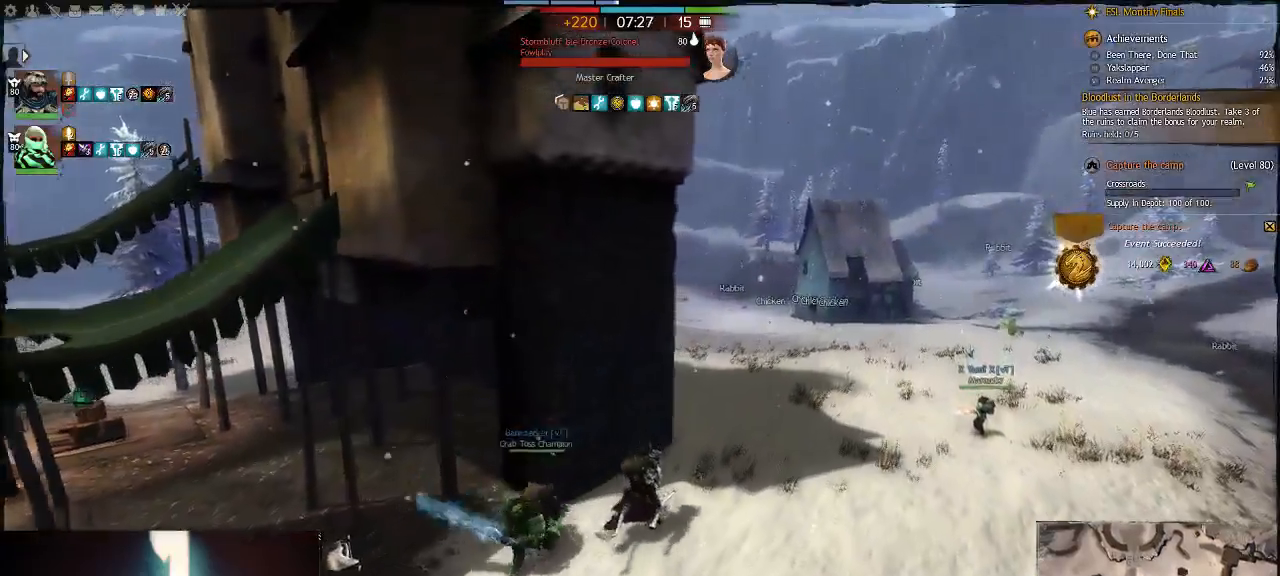
{"keys": ["a"], "events": [[33, "space", "down"], [233, "space", "up"], [300, "a", "down"], [333, "d", "up"], [333, "w", "up"]]}
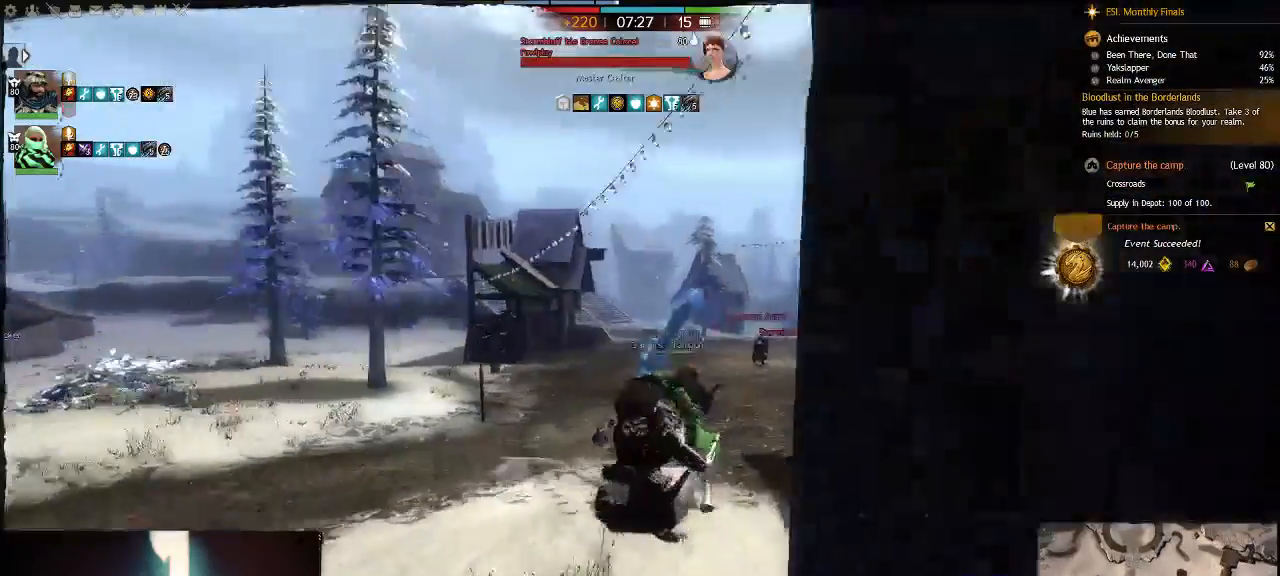
{"keys": ["7", "a", "space", "w"], "events": [[133, "w", "down"], [400, "space", "down"], [433, "7", "down"]]}
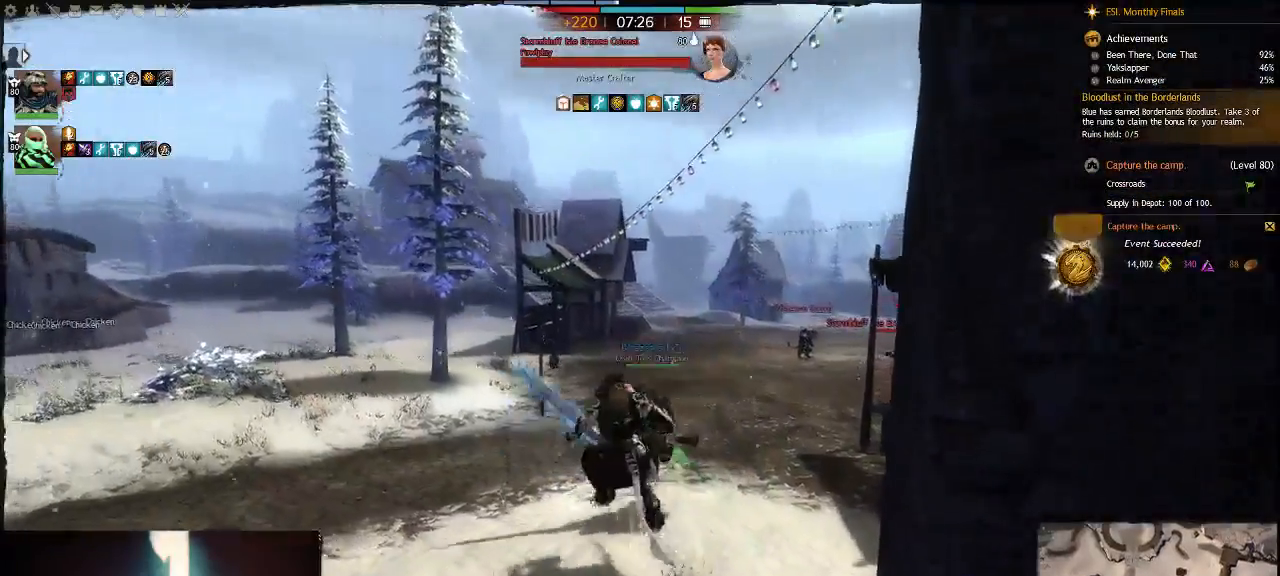
{"keys": ["a"], "events": [[117, "7", "up"], [317, "space", "up"], [350, "w", "up"]]}
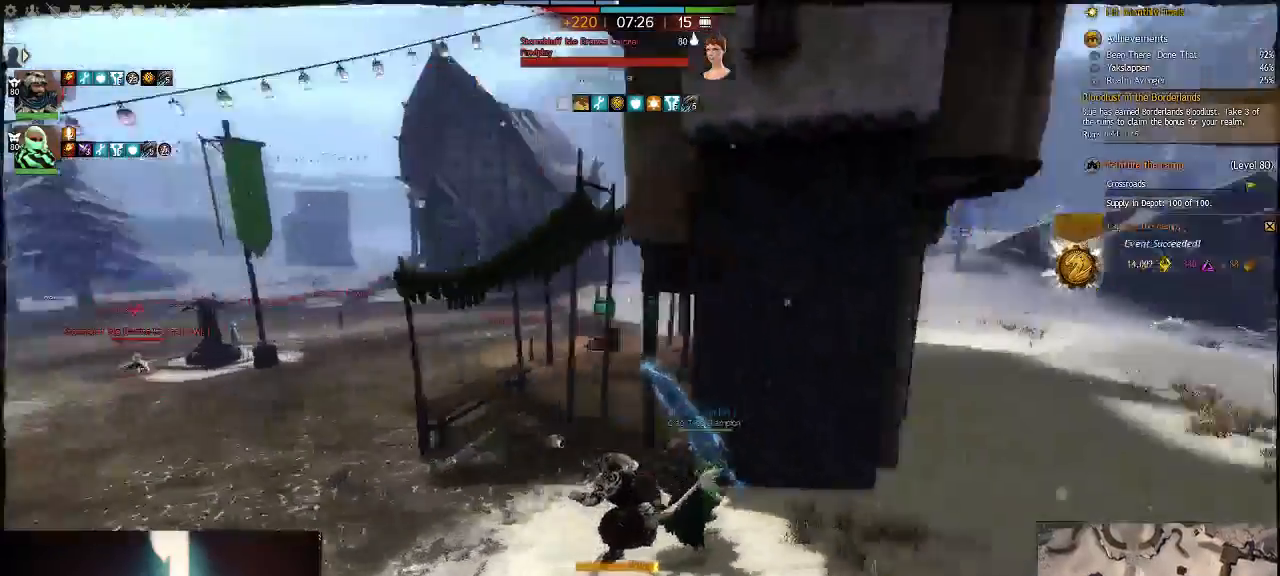
{"keys": ["space", "w"], "events": [[17, "w", "down"], [50, "a", "up"], [133, "d", "down"], [333, "space", "down"], [500, "d", "up"]]}
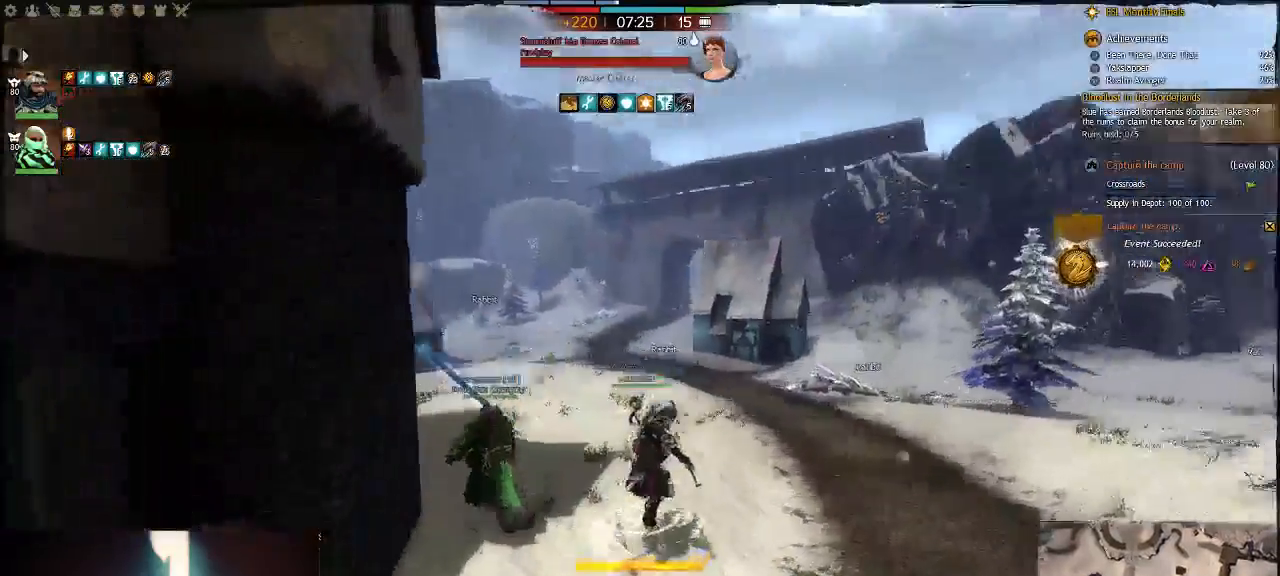
{"keys": [], "events": [[33, "space", "up"], [300, "tilde", "down"], [333, "w", "up"], [433, "tilde", "up"]]}
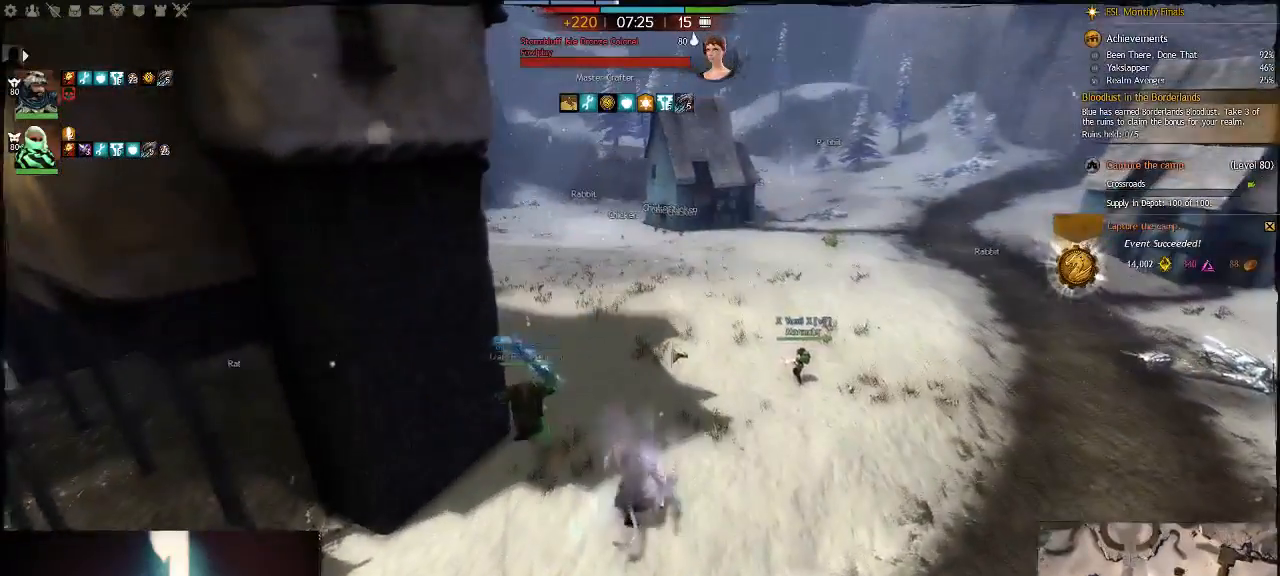
{"keys": [], "events": []}
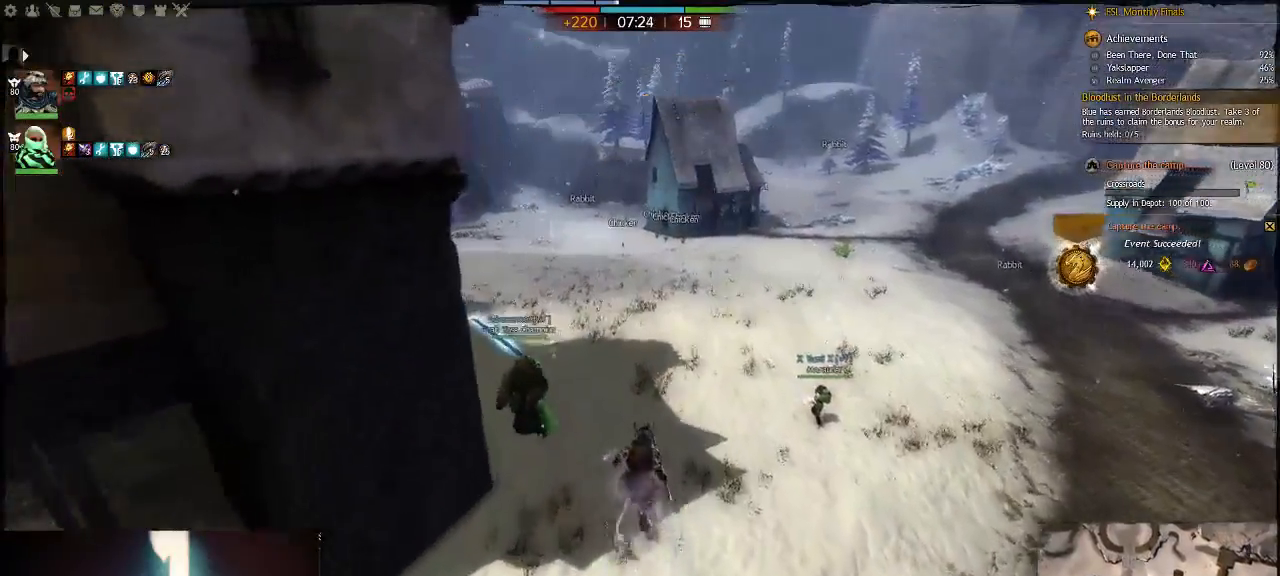
{"keys": ["s", "space"], "events": [[67, "d", "down"], [317, "s", "down"], [417, "space", "down"], [483, "d", "up"]]}